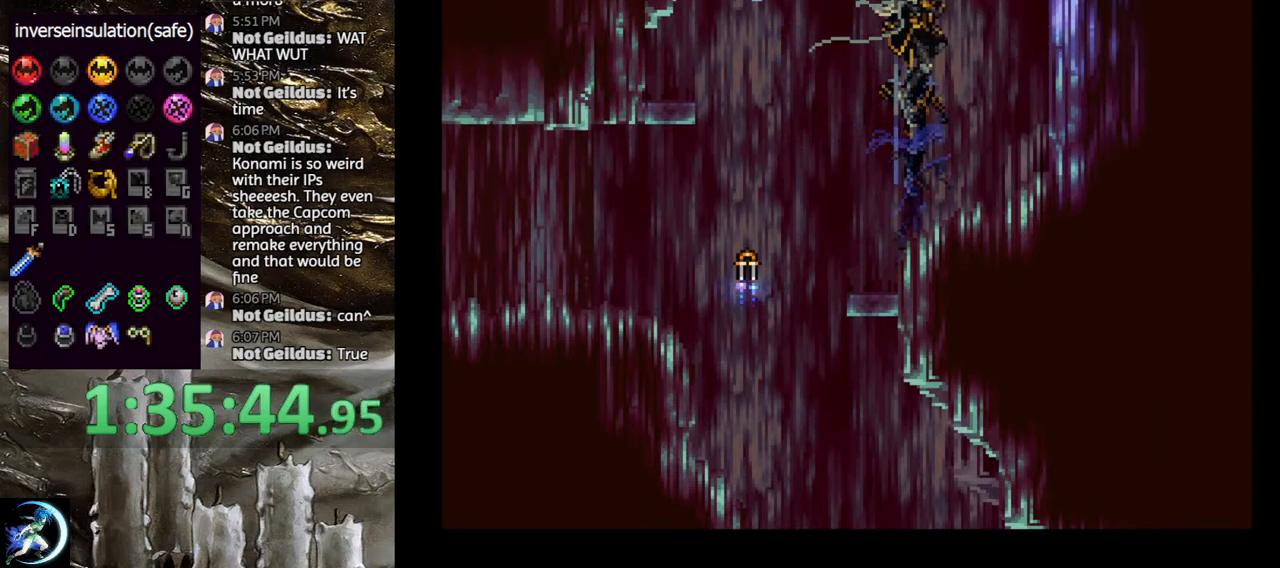
Gameplay with a controller (PlayStation layout); each line is a JSON object with the inputs held at the frame after it. "events" lists button and stick changes between this image and that frame as [ms after this image, input, new state], when the widget could be followed in between. Not read: START.
{"buttons": [], "left_stick": "center", "right_stick": "center", "events": [[17, "CIRCLE", "down"], [133, "CIRCLE", "up"]]}
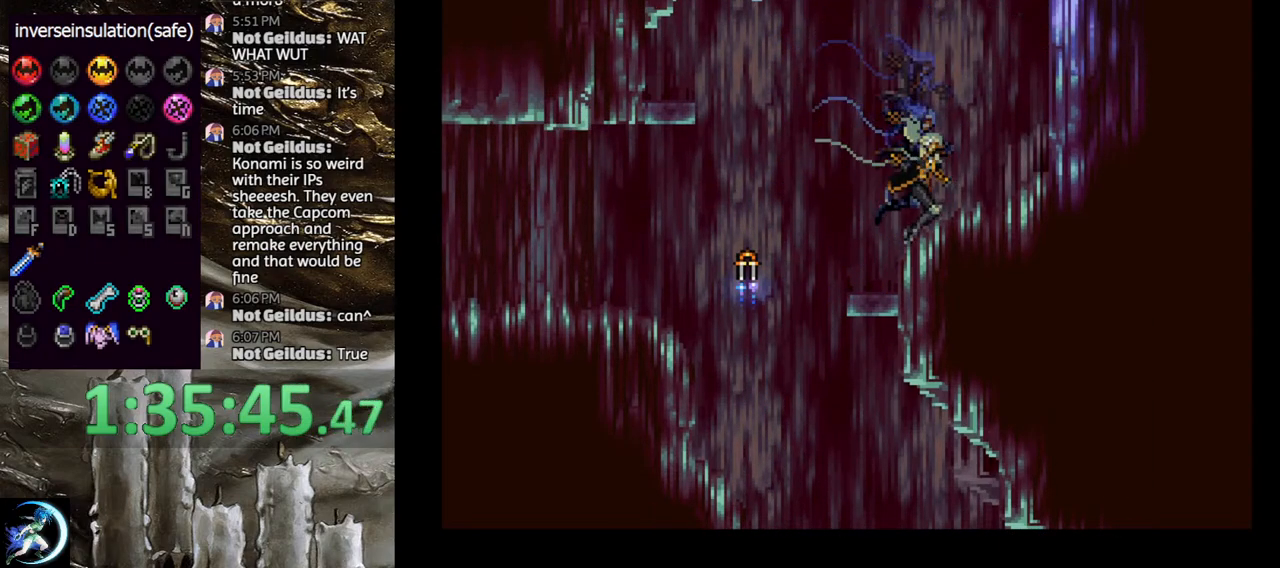
{"buttons": [], "left_stick": "center", "right_stick": "center", "events": []}
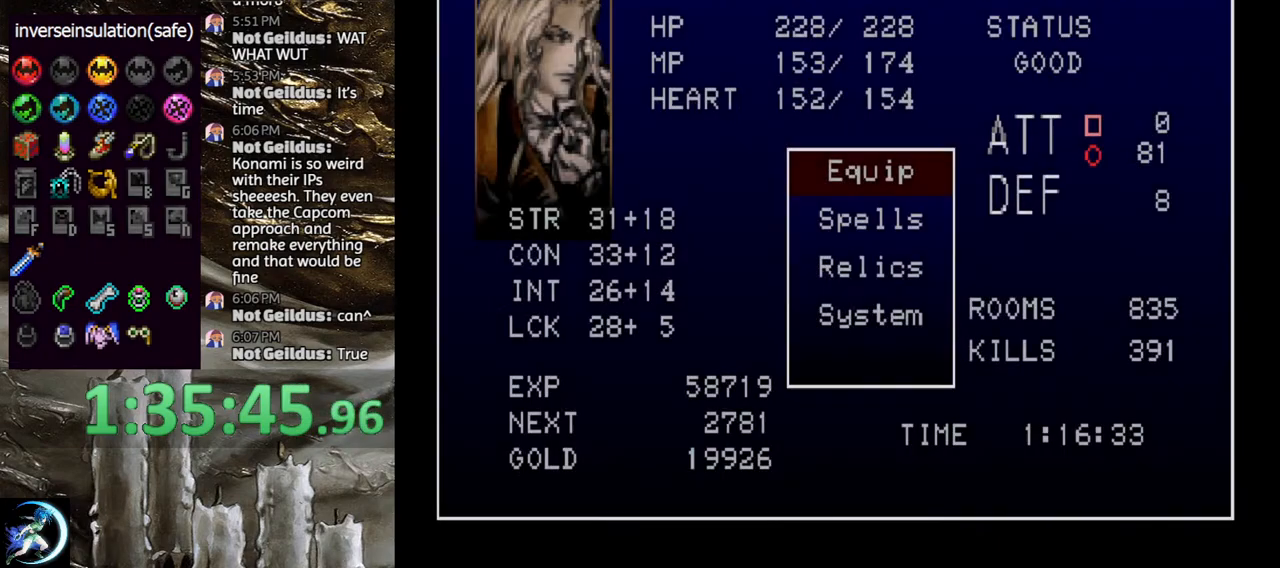
{"buttons": [], "left_stick": "center", "right_stick": "center", "events": [[33, "CROSS", "down"], [133, "CROSS", "up"]]}
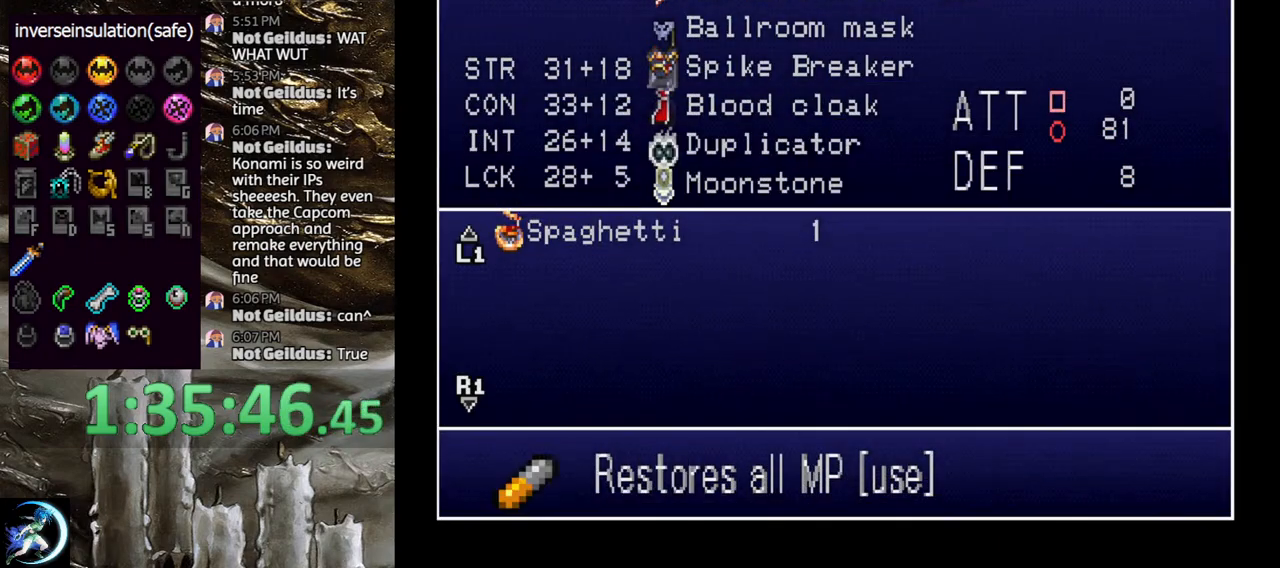
{"buttons": [], "left_stick": "center", "right_stick": "center", "events": [[117, "DPAD_DOWN", "down"], [133, "DPAD_DOWN", "up"], [217, "CROSS", "down"], [283, "CROSS", "up"], [383, "DPAD_DOWN", "down"], [433, "DPAD_DOWN", "up"]]}
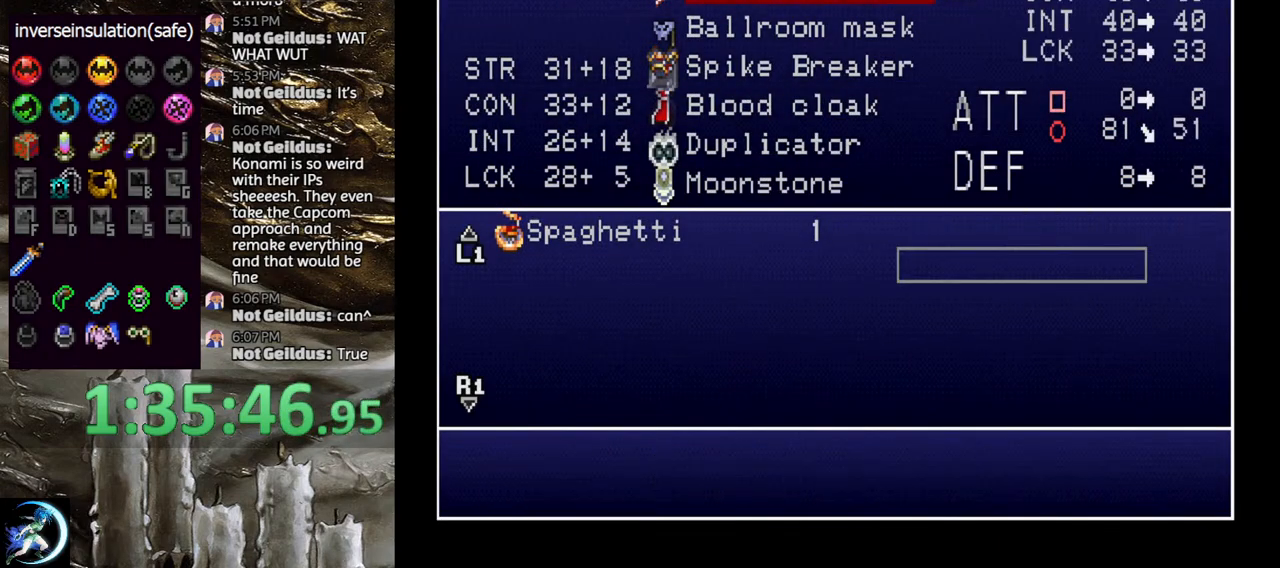
{"buttons": ["DPAD_UP"], "left_stick": "center", "right_stick": "center", "events": [[200, "DPAD_UP", "down"], [283, "DPAD_UP", "up"], [350, "DPAD_UP", "down"], [433, "DPAD_UP", "up"], [500, "DPAD_UP", "down"]]}
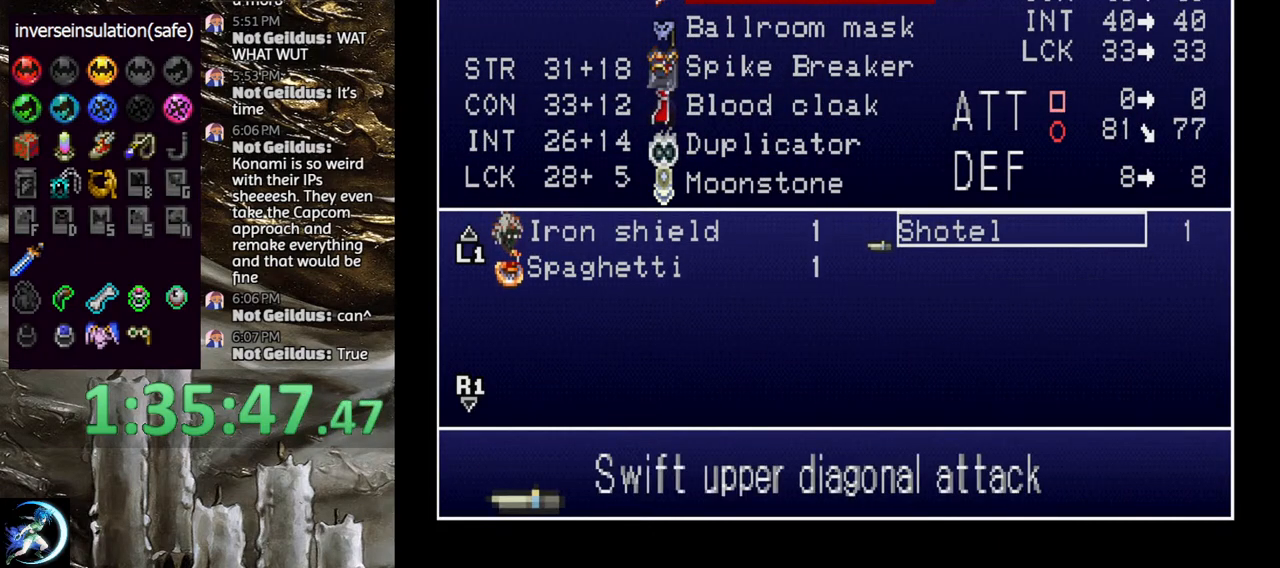
{"buttons": ["DPAD_UP"], "left_stick": "center", "right_stick": "center", "events": [[100, "DPAD_UP", "up"], [167, "DPAD_UP", "down"], [250, "DPAD_UP", "up"], [333, "DPAD_UP", "down"], [417, "DPAD_UP", "up"], [483, "DPAD_UP", "down"]]}
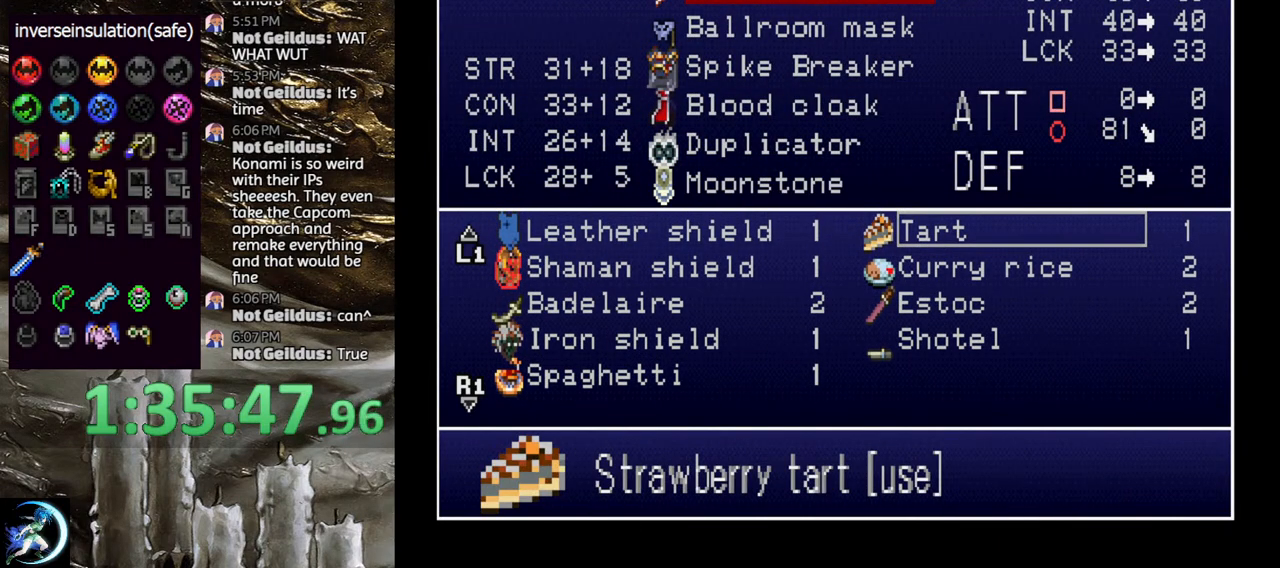
{"buttons": [], "left_stick": "center", "right_stick": "center", "events": [[67, "DPAD_UP", "up"], [167, "DPAD_UP", "down"], [250, "DPAD_UP", "up"], [400, "DPAD_UP", "down"], [500, "DPAD_UP", "up"]]}
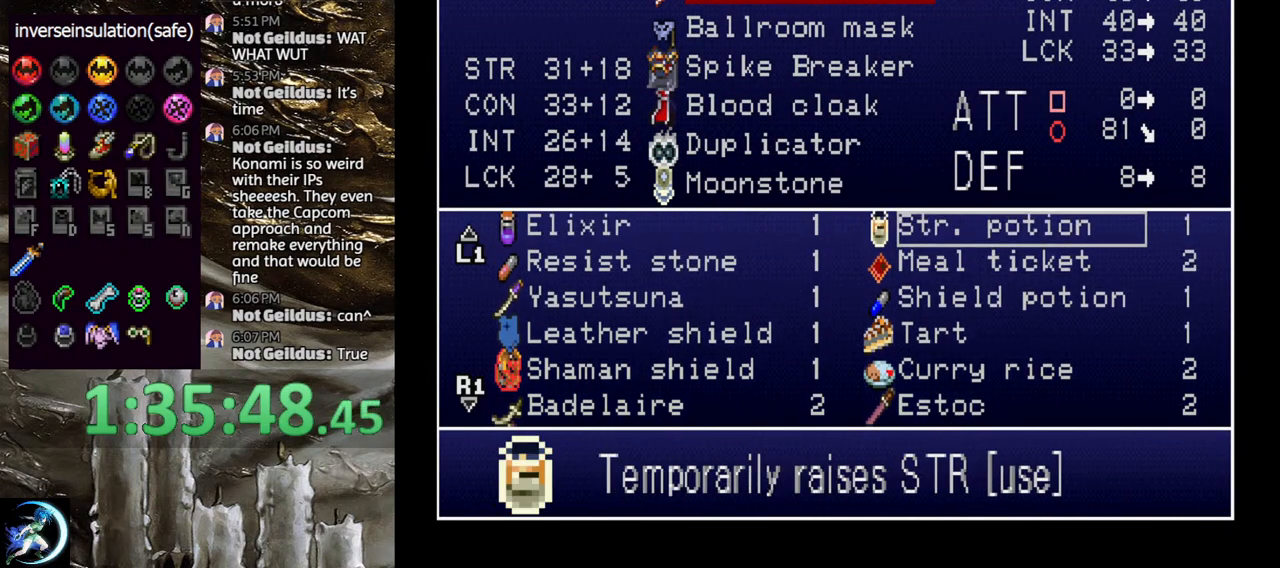
{"buttons": [], "left_stick": "center", "right_stick": "center", "events": [[133, "DPAD_UP", "down"], [217, "DPAD_UP", "up"], [350, "DPAD_UP", "down"], [433, "DPAD_UP", "up"]]}
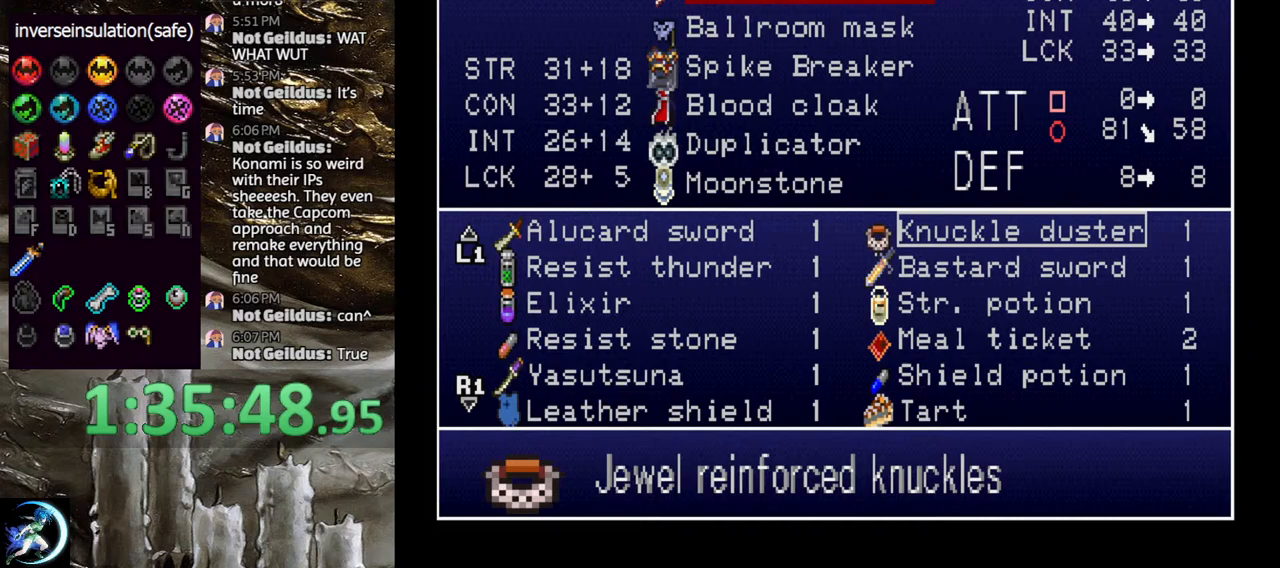
{"buttons": [], "left_stick": "center", "right_stick": "center", "events": [[83, "DPAD_UP", "down"], [117, "DPAD_UP", "up"], [150, "DPAD_UP", "down"], [200, "DPAD_UP", "up"], [400, "DPAD_DOWN", "down"], [467, "DPAD_DOWN", "up"]]}
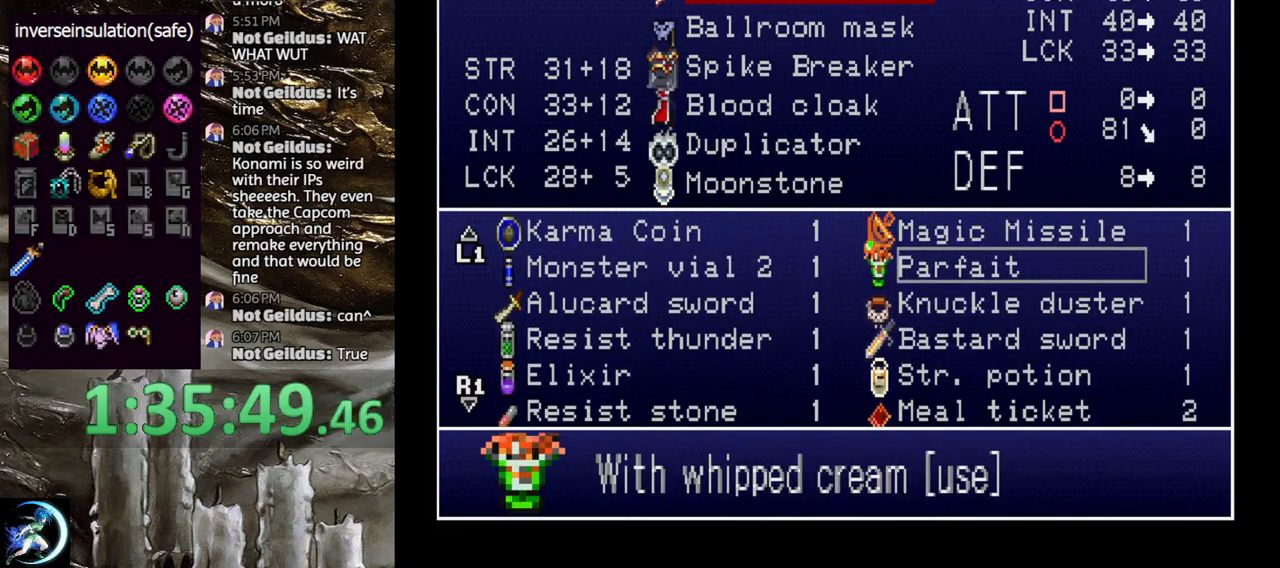
{"buttons": [], "left_stick": "center", "right_stick": "center", "events": [[50, "DPAD_DOWN", "down"], [133, "DPAD_DOWN", "up"], [217, "DPAD_DOWN", "down"], [267, "DPAD_DOWN", "up"], [383, "DPAD_DOWN", "down"], [417, "DPAD_DOWN", "up"]]}
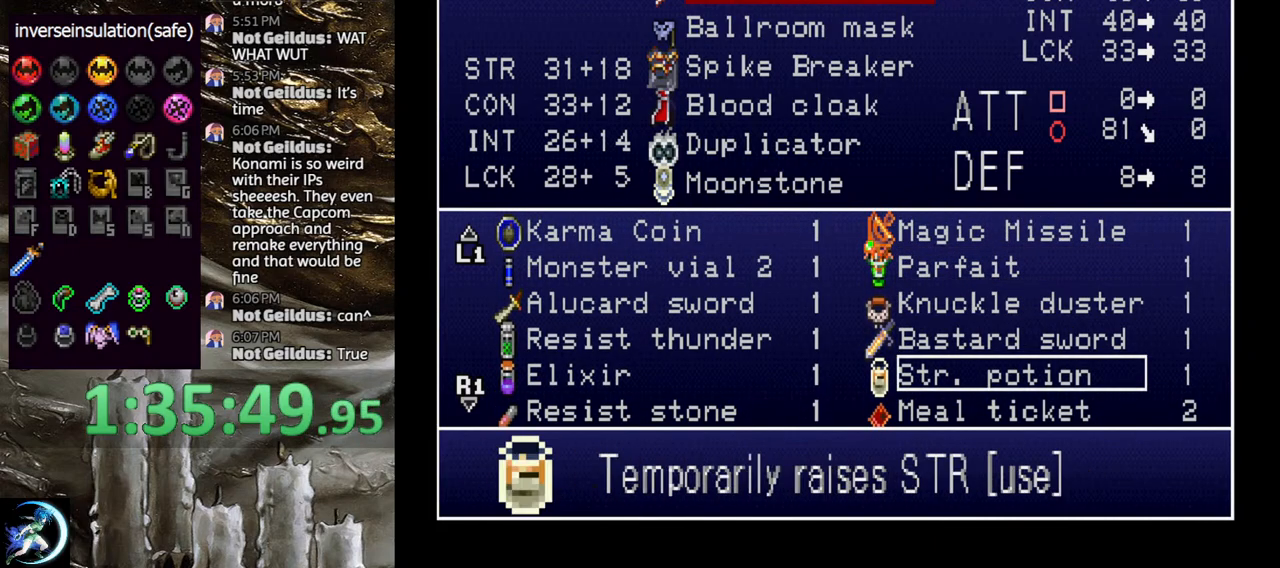
{"buttons": [], "left_stick": "center", "right_stick": "center", "events": [[67, "DPAD_DOWN", "down"], [150, "DPAD_DOWN", "up"], [367, "DPAD_UP", "down"], [450, "DPAD_UP", "up"]]}
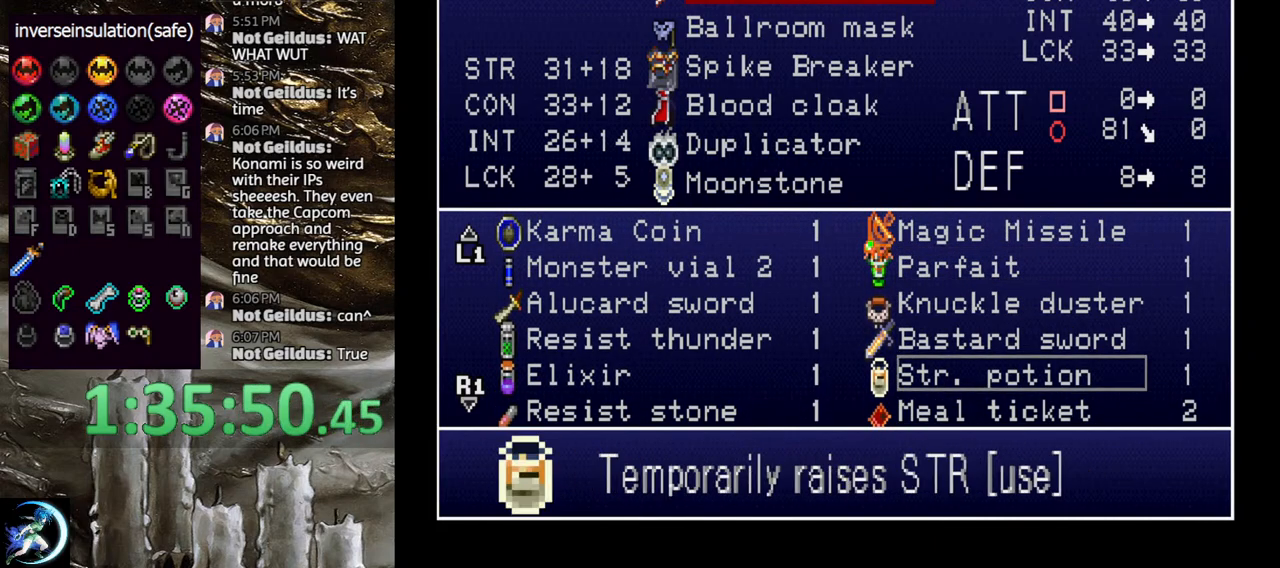
{"buttons": [], "left_stick": "center", "right_stick": "center", "events": [[33, "DPAD_UP", "down"], [117, "DPAD_UP", "up"], [217, "DPAD_UP", "down"], [300, "DPAD_UP", "up"], [383, "DPAD_UP", "down"], [500, "DPAD_UP", "up"]]}
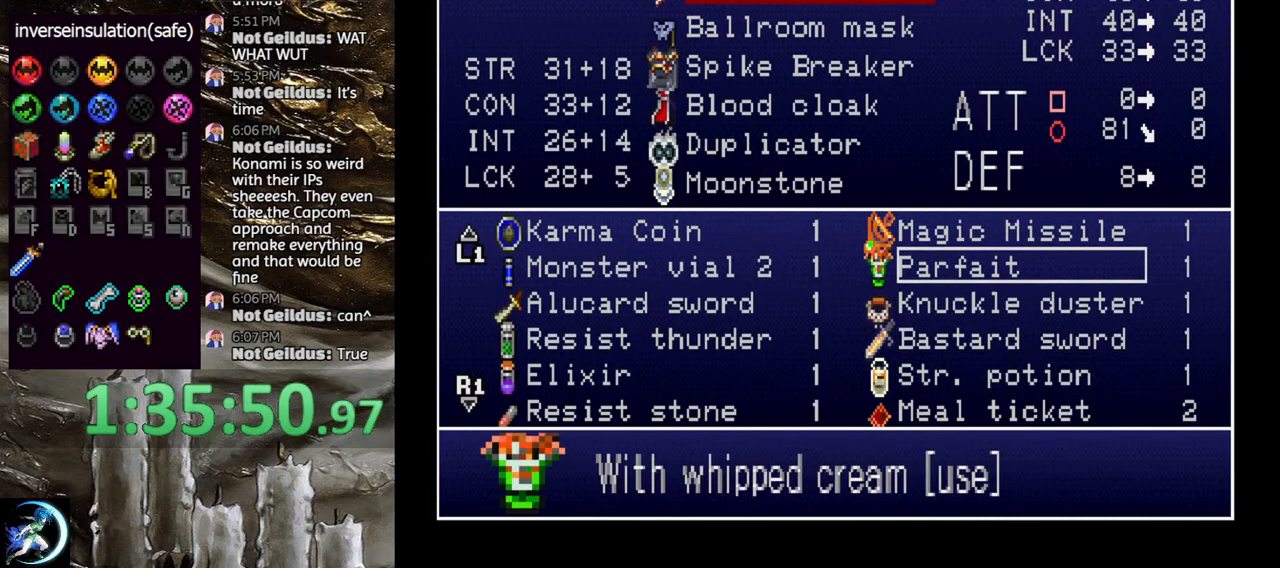
{"buttons": [], "left_stick": "center", "right_stick": "center", "events": [[67, "DPAD_UP", "down"], [150, "DPAD_UP", "up"], [300, "DPAD_UP", "down"], [383, "DPAD_UP", "up"]]}
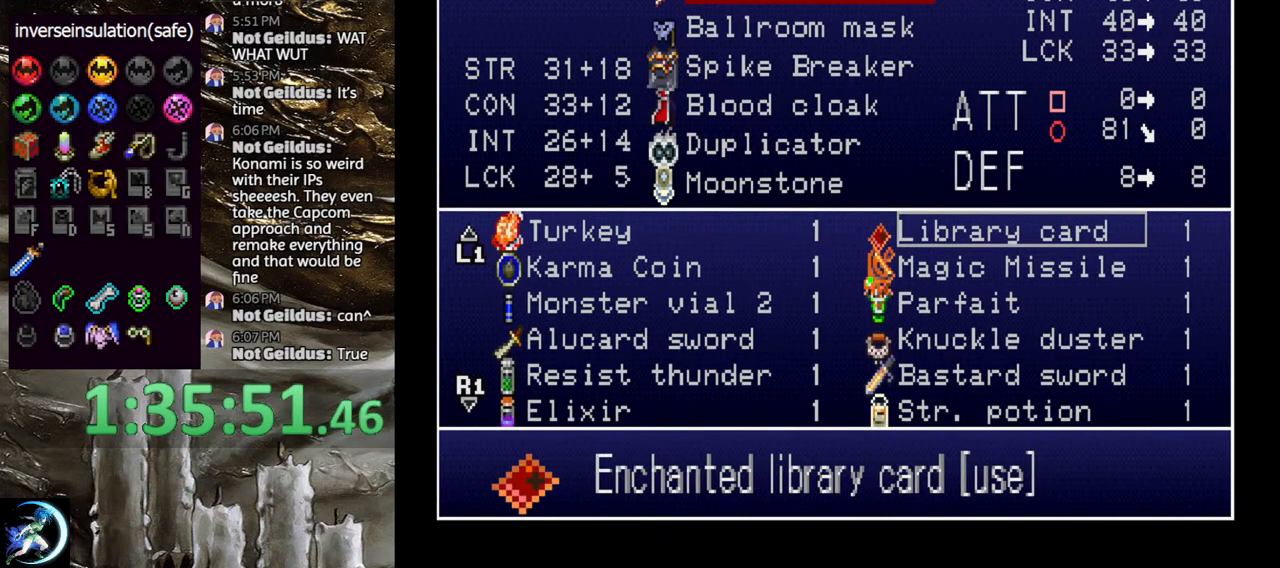
{"buttons": [], "left_stick": "center", "right_stick": "center", "events": [[67, "DPAD_UP", "down"], [200, "DPAD_UP", "up"], [300, "DPAD_UP", "down"], [417, "DPAD_UP", "up"]]}
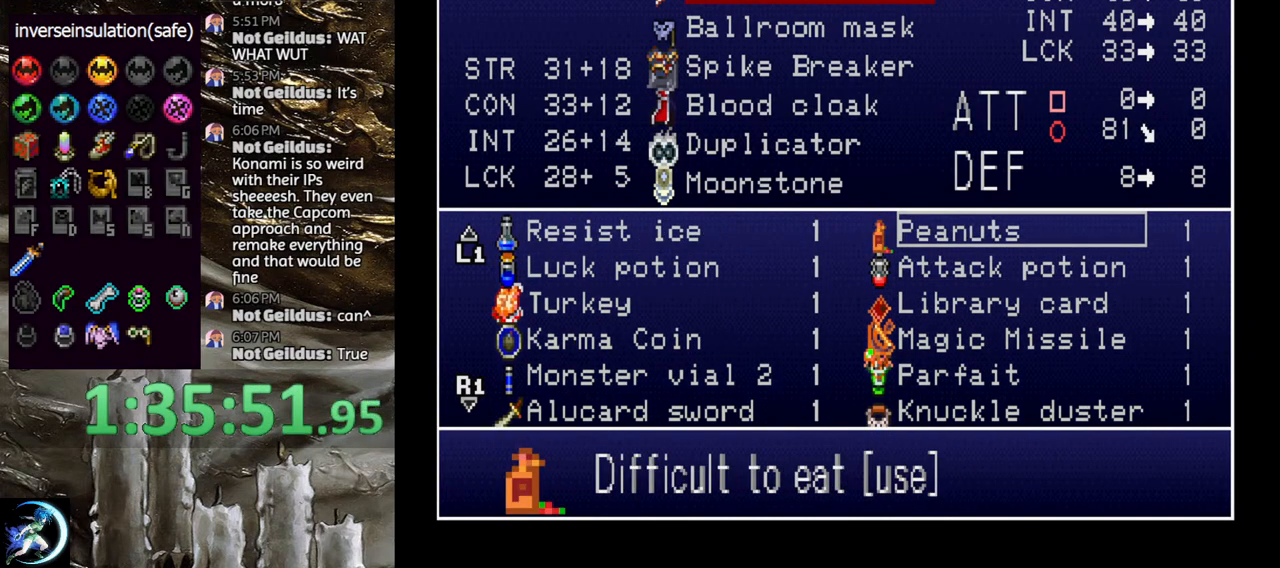
{"buttons": [], "left_stick": "center", "right_stick": "center", "events": [[117, "DPAD_UP", "down"], [233, "DPAD_UP", "up"], [333, "DPAD_UP", "down"], [417, "DPAD_UP", "up"]]}
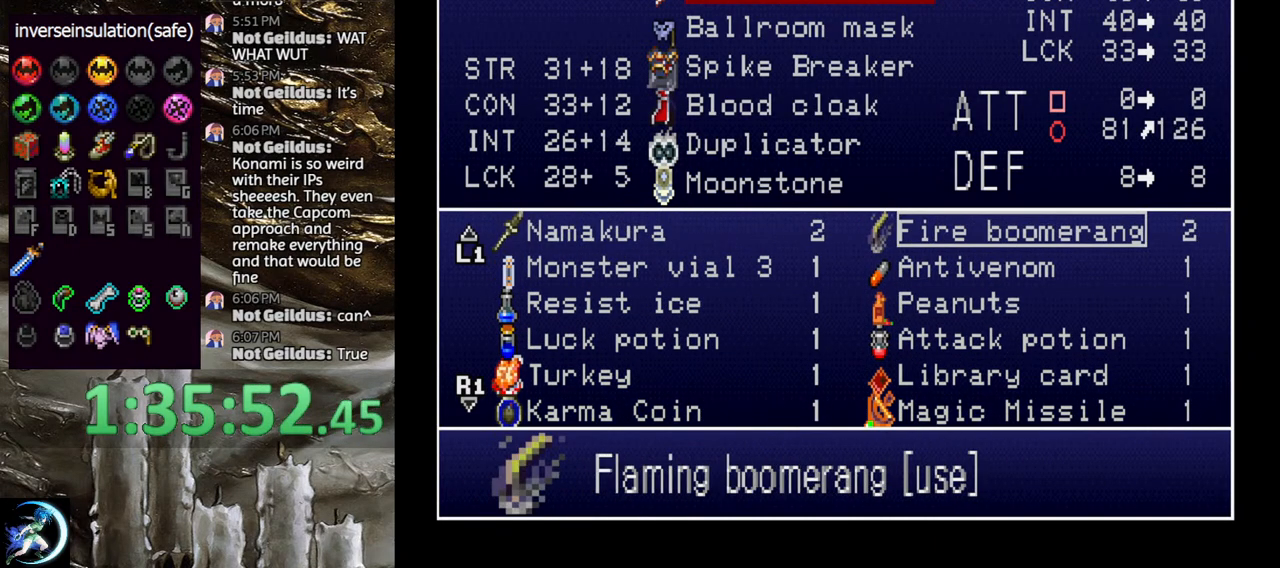
{"buttons": [], "left_stick": "center", "right_stick": "center", "events": [[33, "DPAD_UP", "down"], [100, "DPAD_UP", "up"], [200, "DPAD_UP", "down"], [283, "DPAD_UP", "up"], [383, "DPAD_UP", "down"], [467, "DPAD_UP", "up"]]}
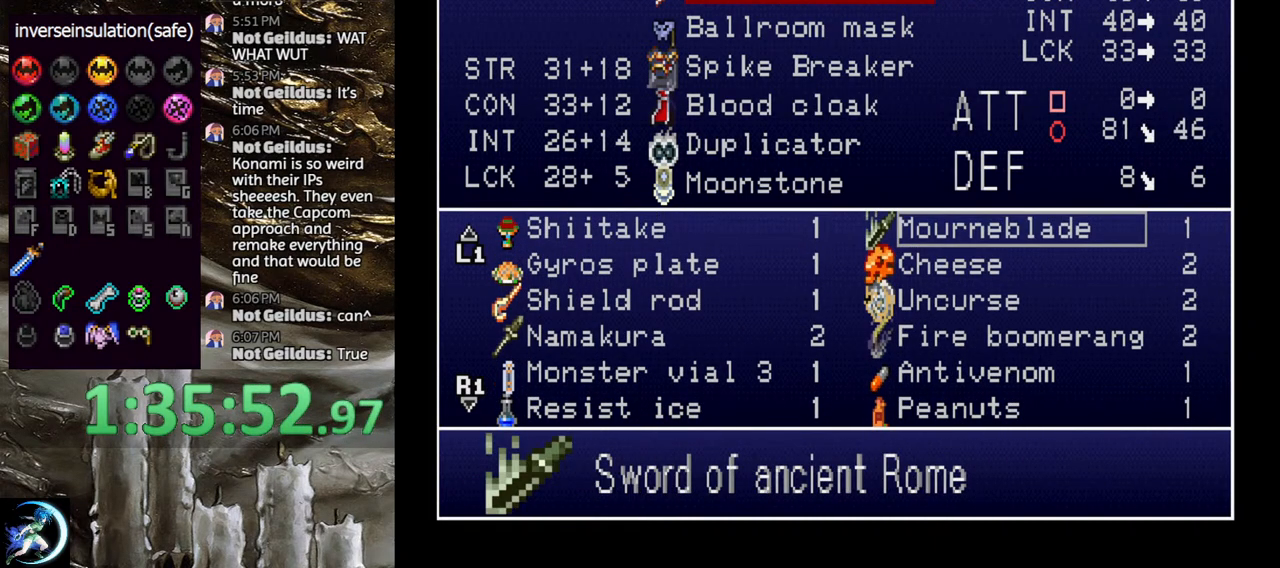
{"buttons": [], "left_stick": "center", "right_stick": "center", "events": [[67, "DPAD_UP", "down"], [133, "DPAD_UP", "up"]]}
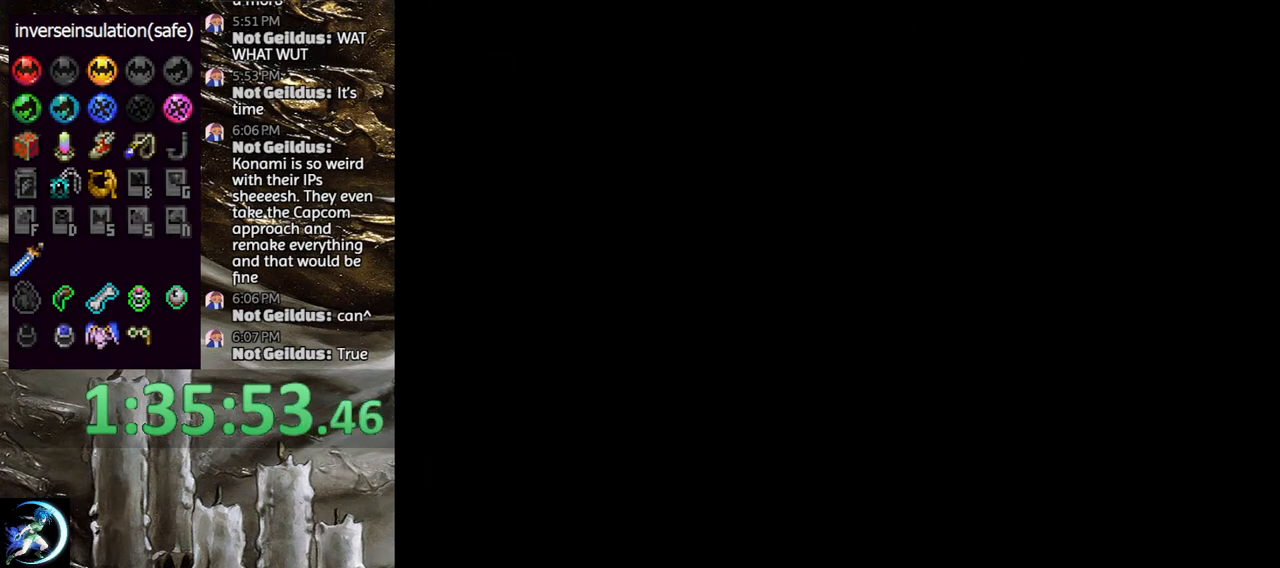
{"buttons": ["DPAD_LEFT"], "left_stick": "center", "right_stick": "center", "events": [[217, "DPAD_LEFT", "down"], [333, "DPAD_LEFT", "up"], [450, "DPAD_LEFT", "down"]]}
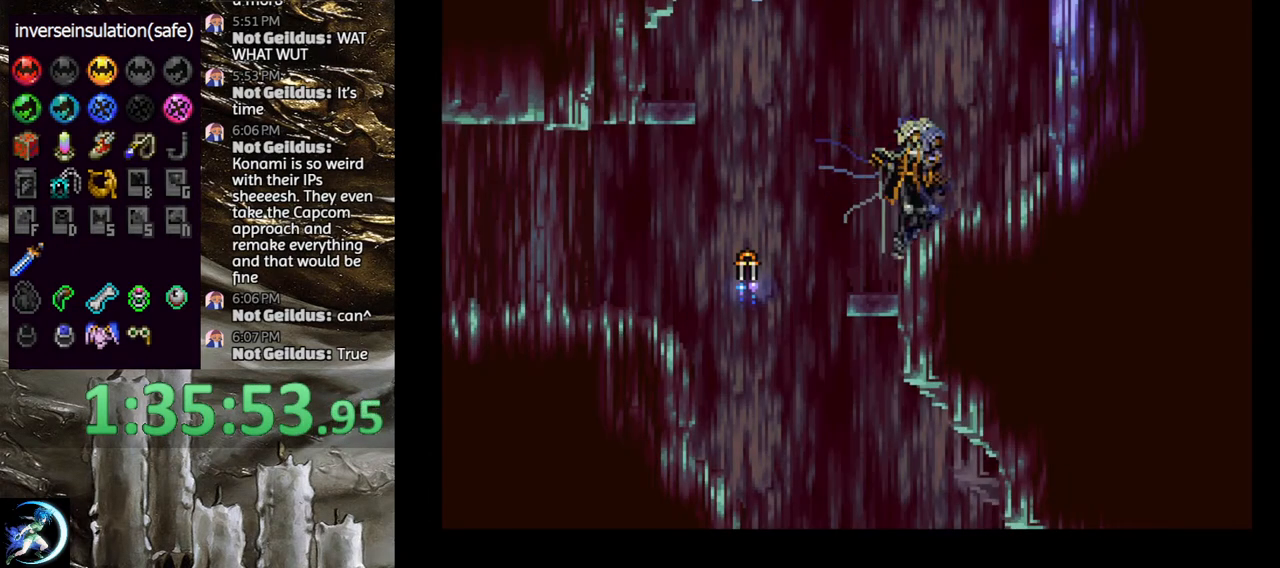
{"buttons": ["SQUARE", "DPAD_RIGHT"], "left_stick": "center", "right_stick": "center", "events": [[50, "DPAD_LEFT", "up"], [133, "DPAD_LEFT", "down"], [283, "DPAD_LEFT", "up"], [383, "DPAD_RIGHT", "down"], [467, "SQUARE", "down"]]}
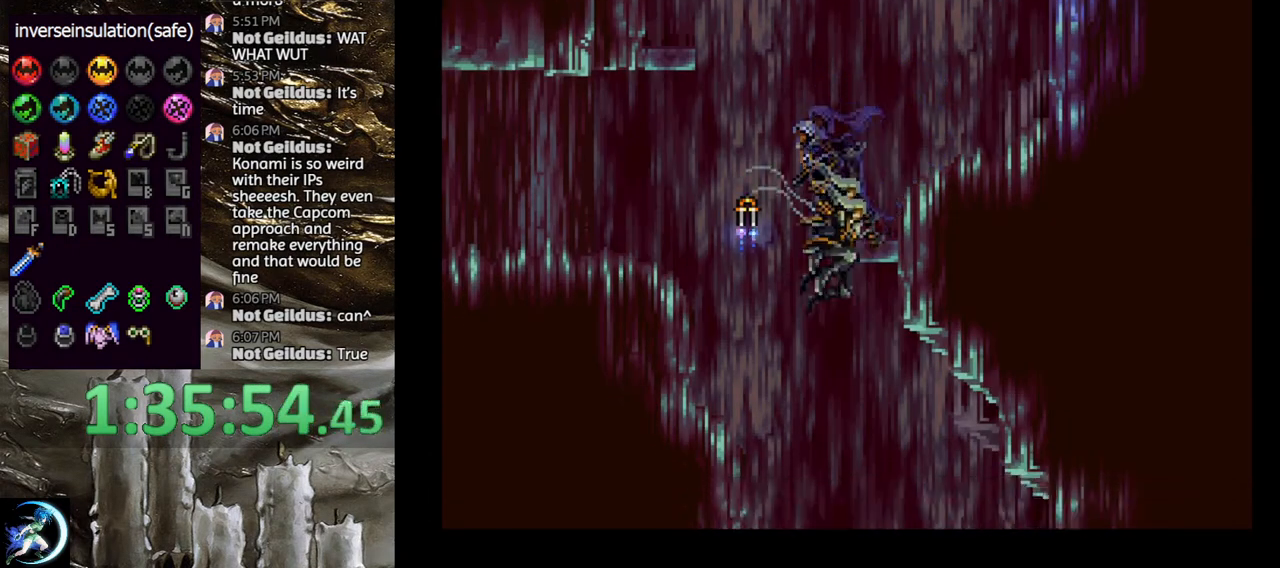
{"buttons": ["DPAD_LEFT"], "left_stick": "center", "right_stick": "center", "events": [[67, "SQUARE", "up"], [250, "DPAD_LEFT", "down"], [500, "DPAD_RIGHT", "up"]]}
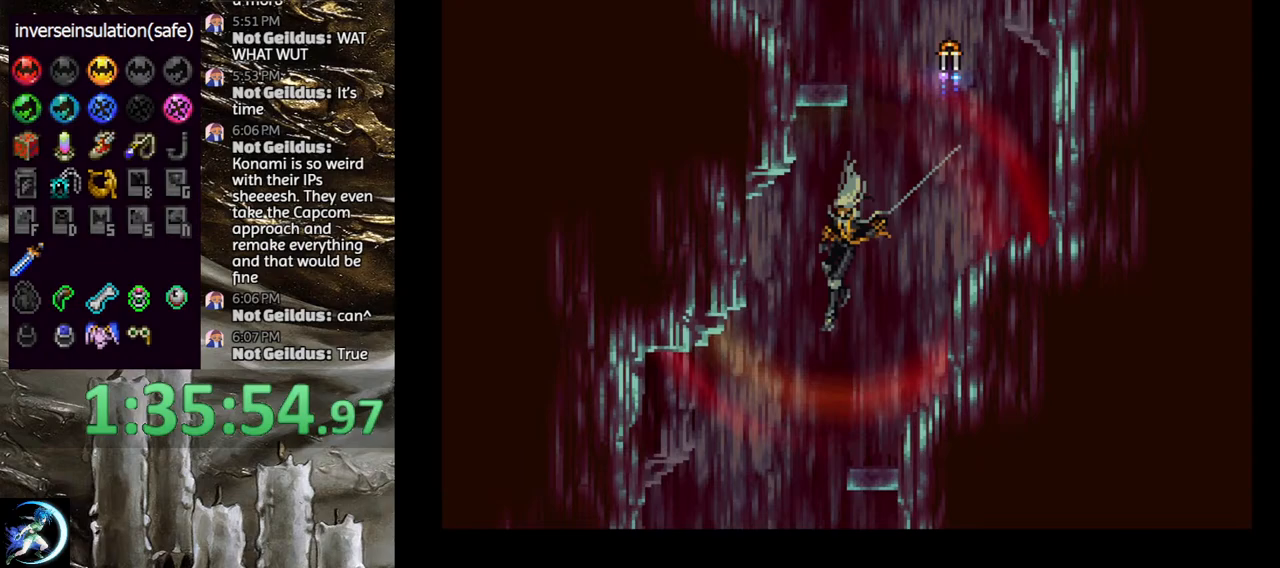
{"buttons": ["CROSS"], "left_stick": "center", "right_stick": "center", "events": [[100, "DPAD_LEFT", "up"], [233, "DPAD_RIGHT", "down"], [383, "DPAD_RIGHT", "up"], [450, "CROSS", "down"]]}
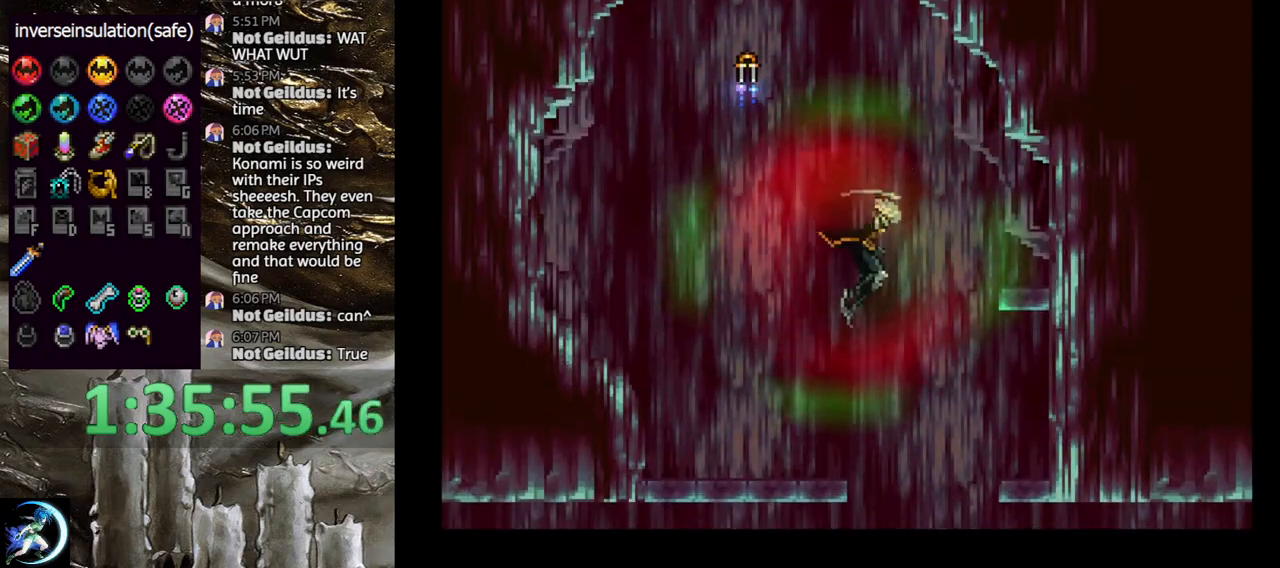
{"buttons": [], "left_stick": "center", "right_stick": "center", "events": [[67, "CROSS", "up"], [83, "DPAD_DOWN", "down"], [150, "DPAD_DOWN", "up"], [250, "DPAD_UP", "down"], [267, "DPAD_LEFT", "down"], [350, "DPAD_LEFT", "up"], [383, "CROSS", "down"], [400, "DPAD_UP", "up"], [467, "CROSS", "up"]]}
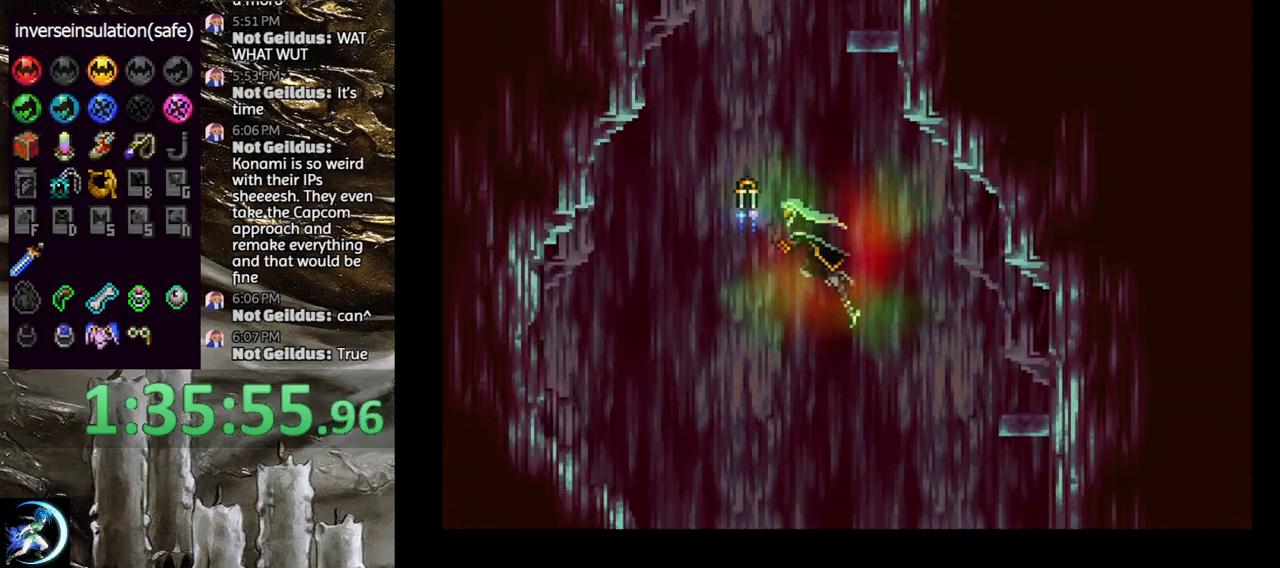
{"buttons": [], "left_stick": "center", "right_stick": "center", "events": [[67, "R1", "down"], [200, "R1", "up"]]}
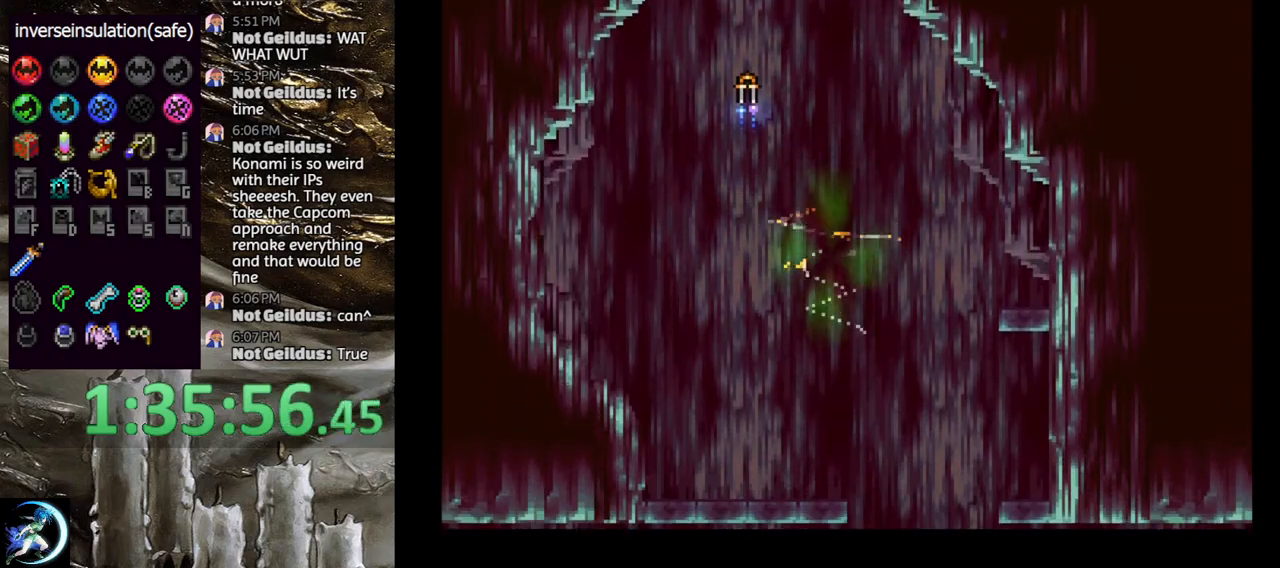
{"buttons": ["R1"], "left_stick": "center", "right_stick": "center", "events": [[283, "R1", "down"], [333, "R1", "up"], [417, "R1", "down"]]}
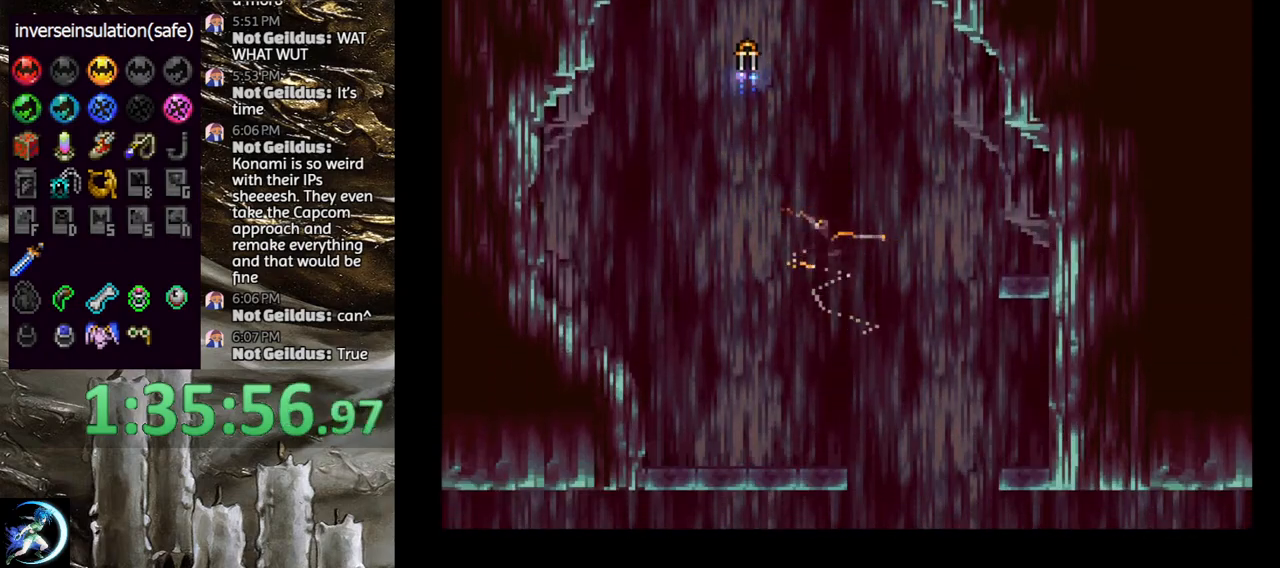
{"buttons": ["DPAD_DOWN"], "left_stick": "center", "right_stick": "center", "events": [[33, "R1", "up"], [500, "DPAD_DOWN", "down"]]}
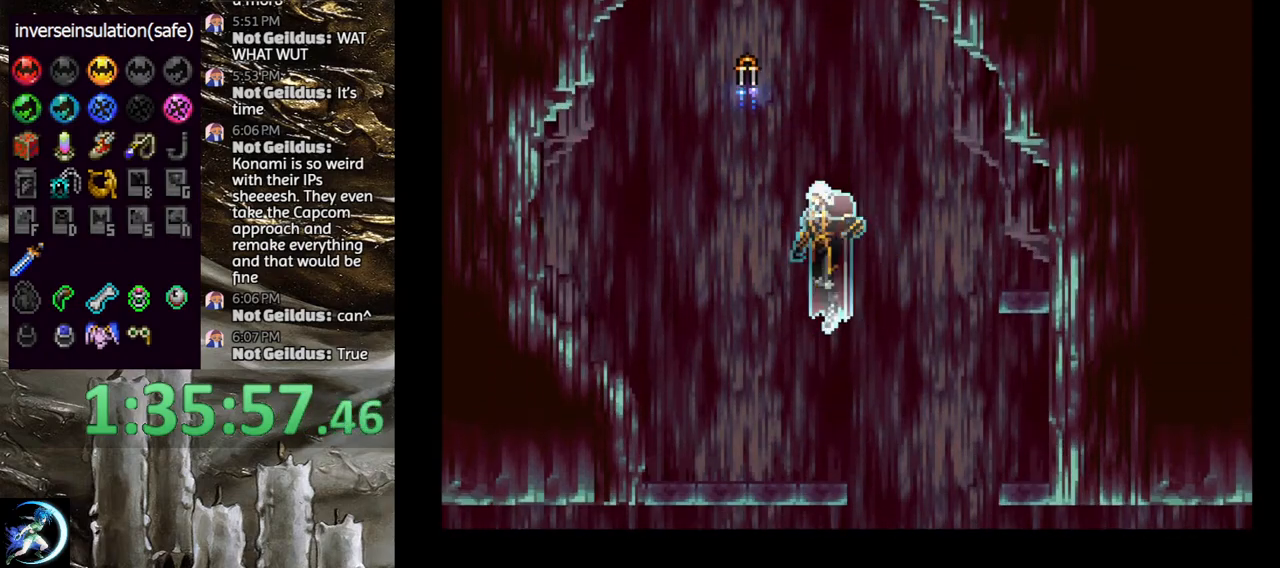
{"buttons": [], "left_stick": "center", "right_stick": "center", "events": [[50, "DPAD_DOWN", "up"], [150, "DPAD_UP", "down"], [217, "CROSS", "down"], [233, "DPAD_UP", "up"], [317, "CROSS", "up"]]}
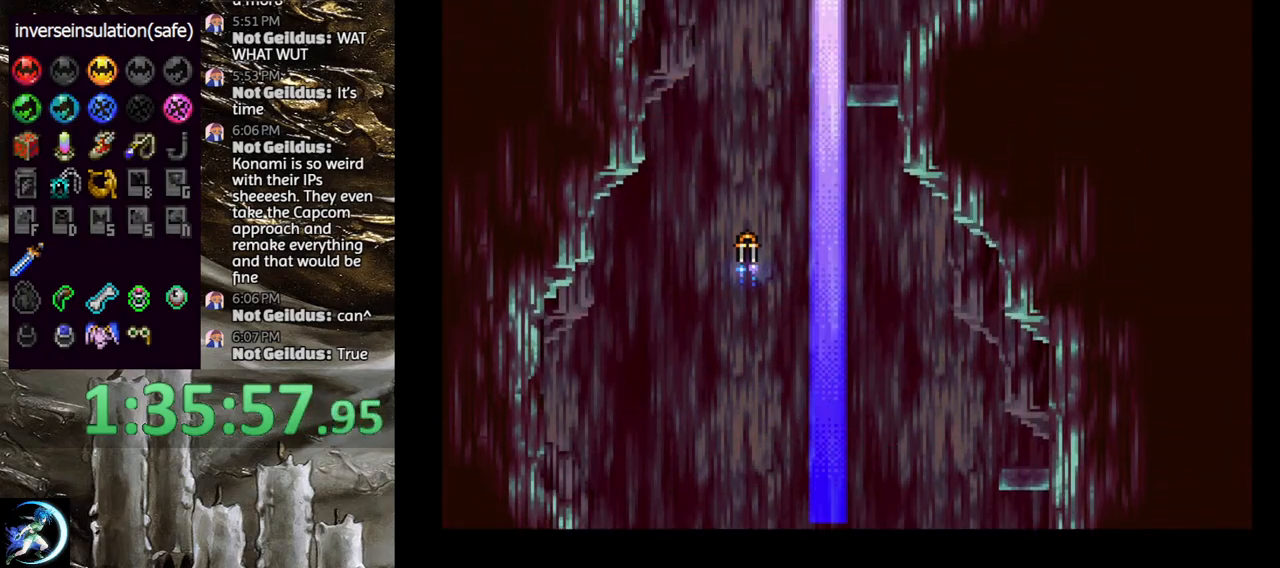
{"buttons": ["DPAD_LEFT"], "left_stick": "center", "right_stick": "center", "events": [[483, "DPAD_LEFT", "down"]]}
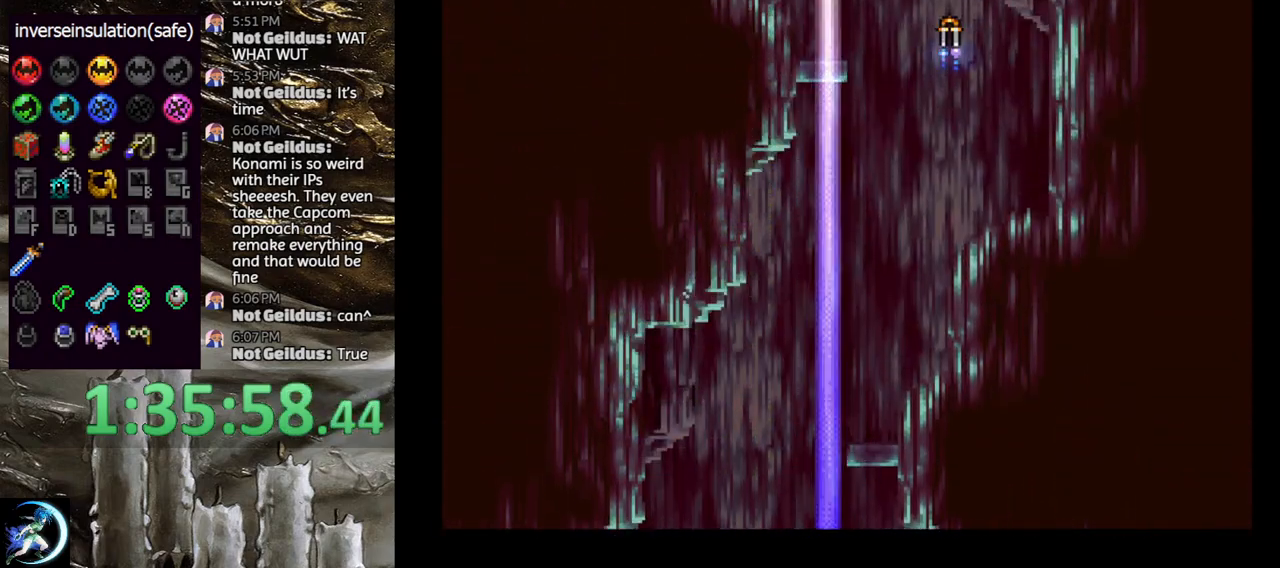
{"buttons": ["CROSS"], "left_stick": "center", "right_stick": "center", "events": [[300, "DPAD_LEFT", "up"], [383, "CROSS", "down"]]}
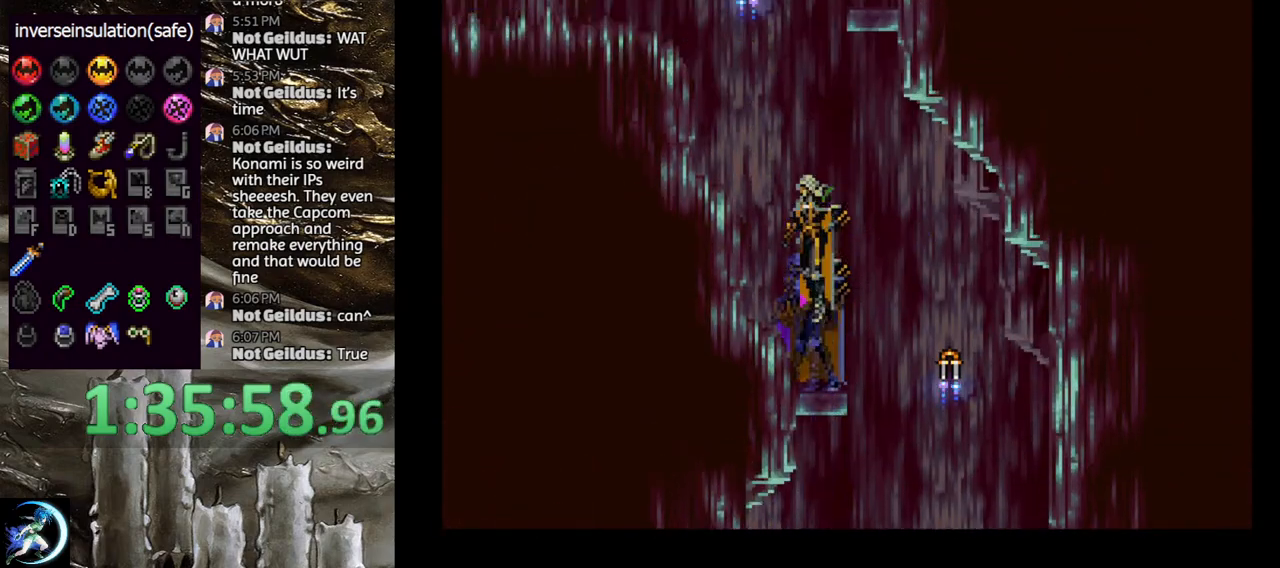
{"buttons": ["SQUARE"], "left_stick": "center", "right_stick": "center", "events": [[100, "DPAD_LEFT", "down"], [117, "CROSS", "up"], [183, "CROSS", "down"], [300, "DPAD_LEFT", "up"], [367, "CROSS", "up"], [500, "SQUARE", "down"]]}